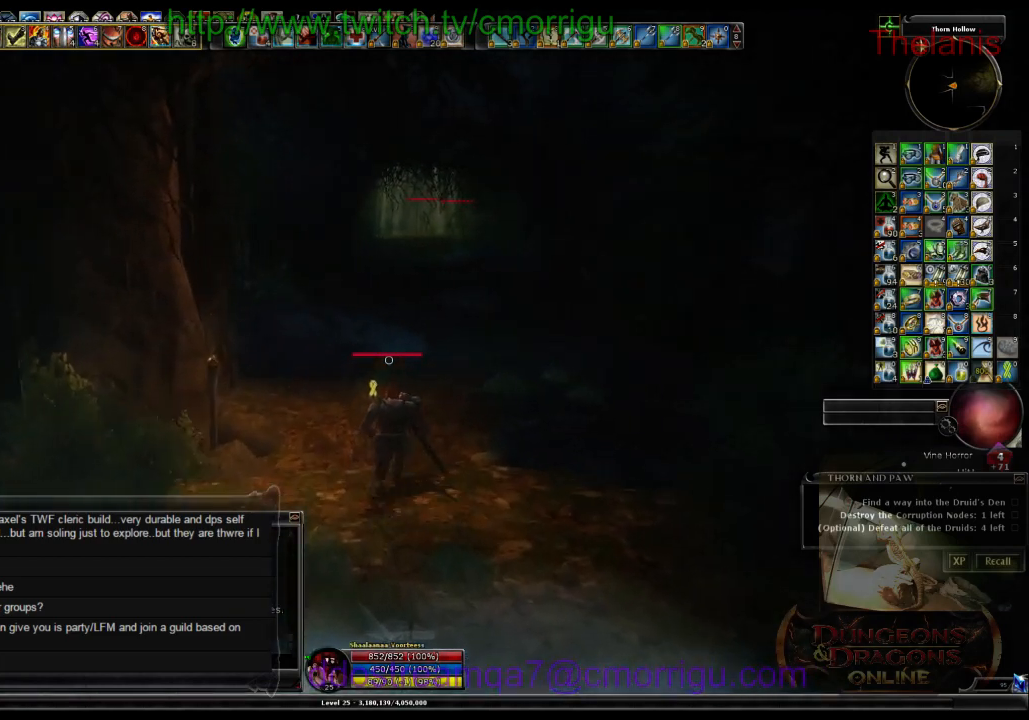
Gameplay with keyboard; each line is a JSON object with the keys held at the frame after it. "events" lists presses ("down") and releases ("up") of ".", "/", "0", "1", "2", "3", "4", "5", "6", "7", "8", "9", "a", "b", "backslash", "backspace", "c", "caps_lock", "comma", "ctrl_l", "ctrl_r", "d", "e", "equals", "escape", "f", "f1", "f10", "f11", "f12", "f2", "f3", "f4", "f5", "f6", "f7", "f8", "f9", "g", "h", "i", "j", "k", "l", "lbracket", "m", "minus", "n", "o", "p", "q", "quote", "r", "rbracket", "return", "s", "semicolon", "shift_l", "shift_r", "space", "t", "tab", "tilde", "u", "v", "w", "x", "y" and "z" between this image and that frame as [ms after this image, input, new state], when the widget could be followed in between. No other keys are recorded. Mouse input is not recorded.
{"keys": ["w"], "events": []}
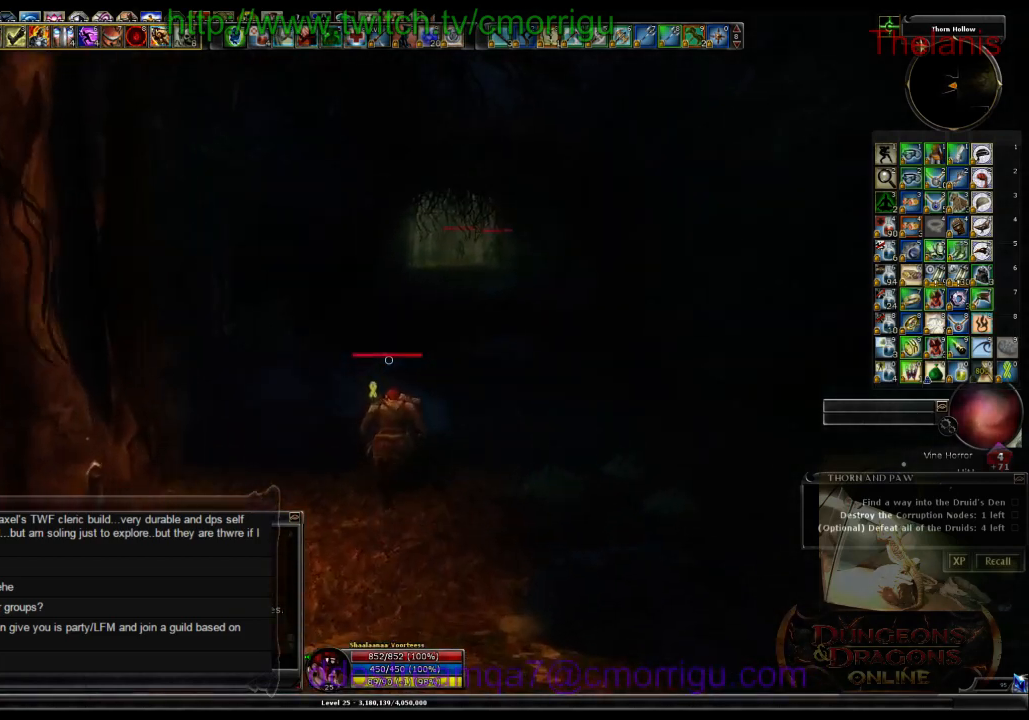
{"keys": ["w"], "events": []}
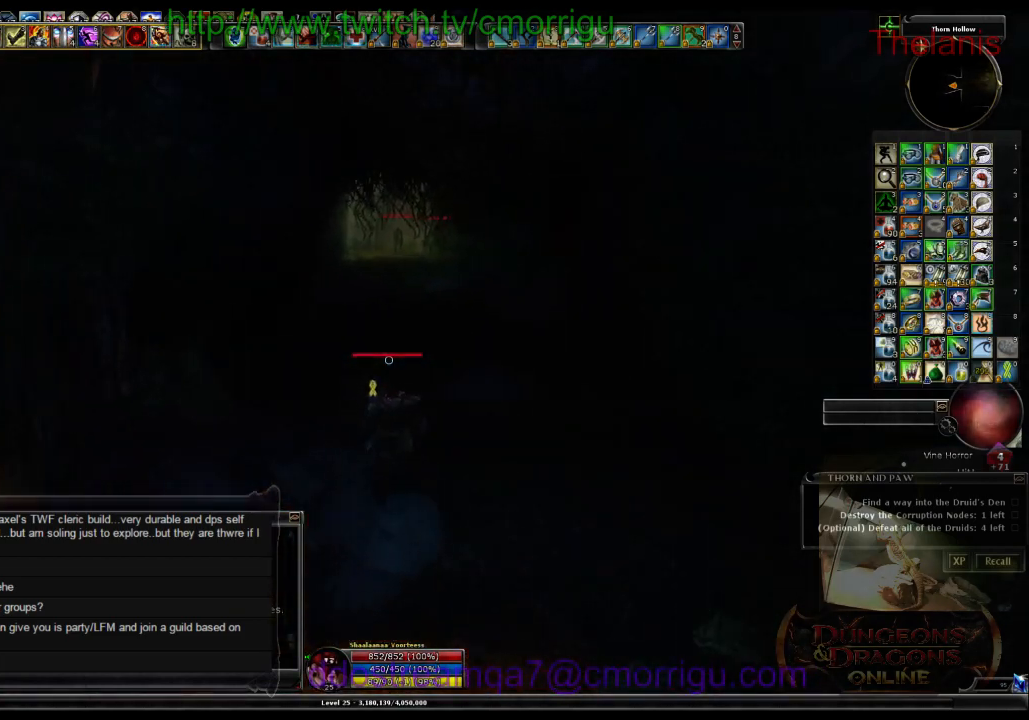
{"keys": ["w"], "events": []}
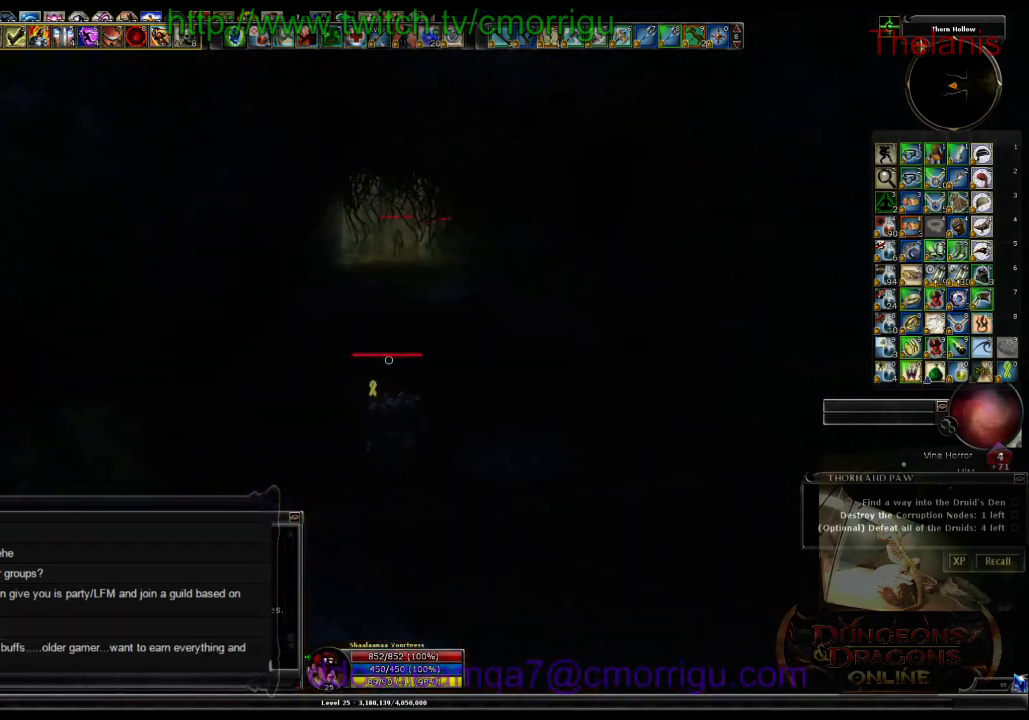
{"keys": ["w"], "events": []}
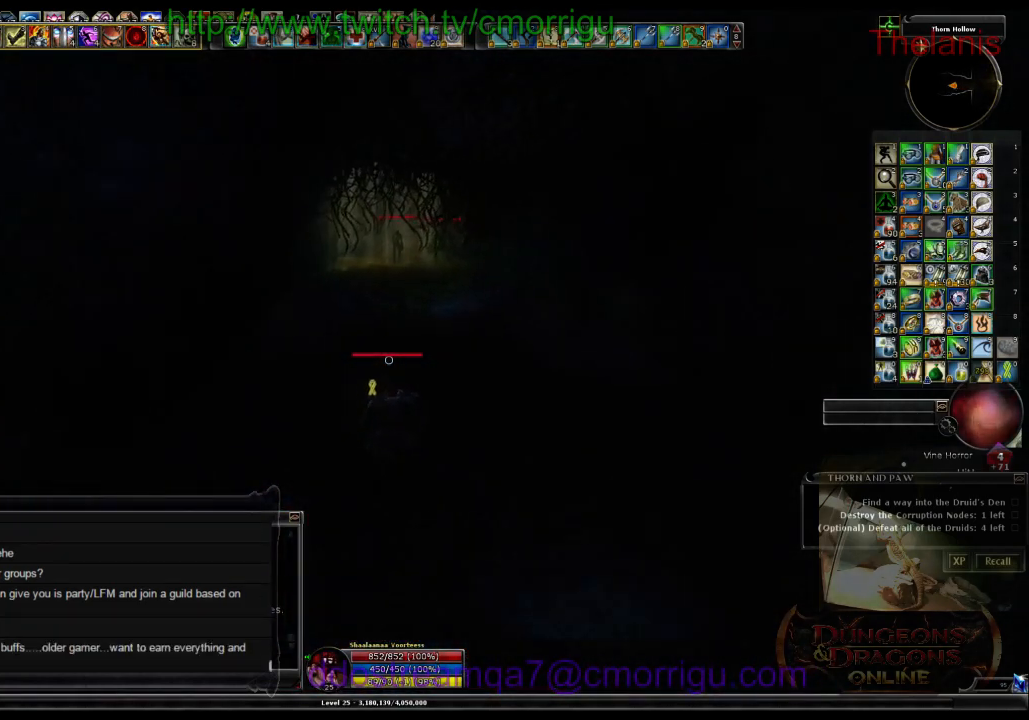
{"keys": ["w"], "events": []}
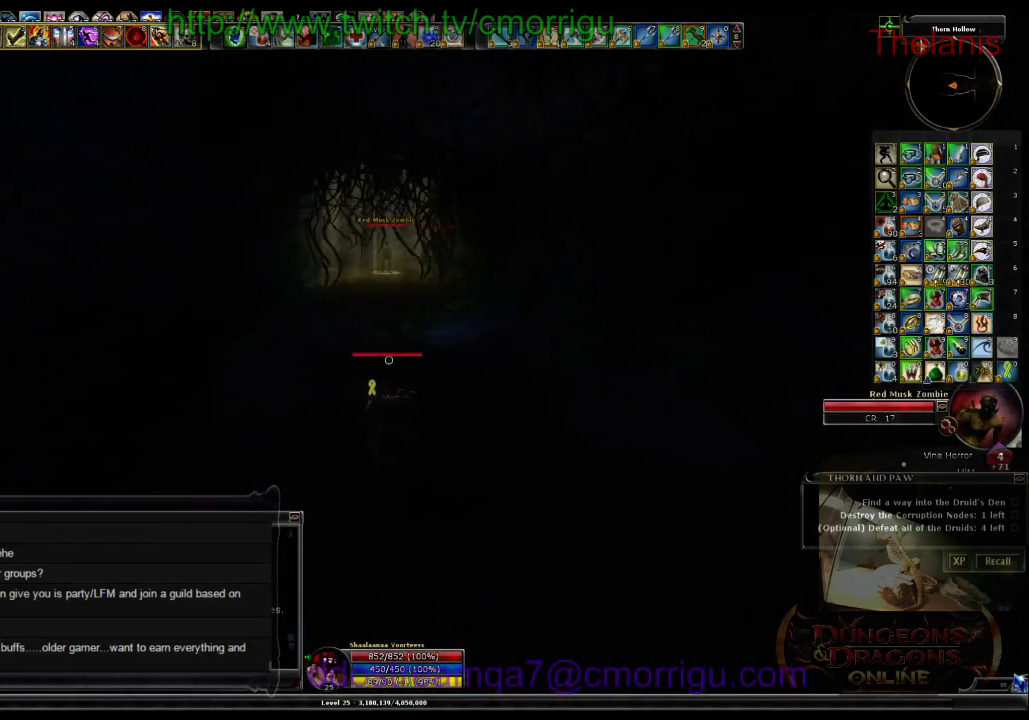
{"keys": ["w"], "events": []}
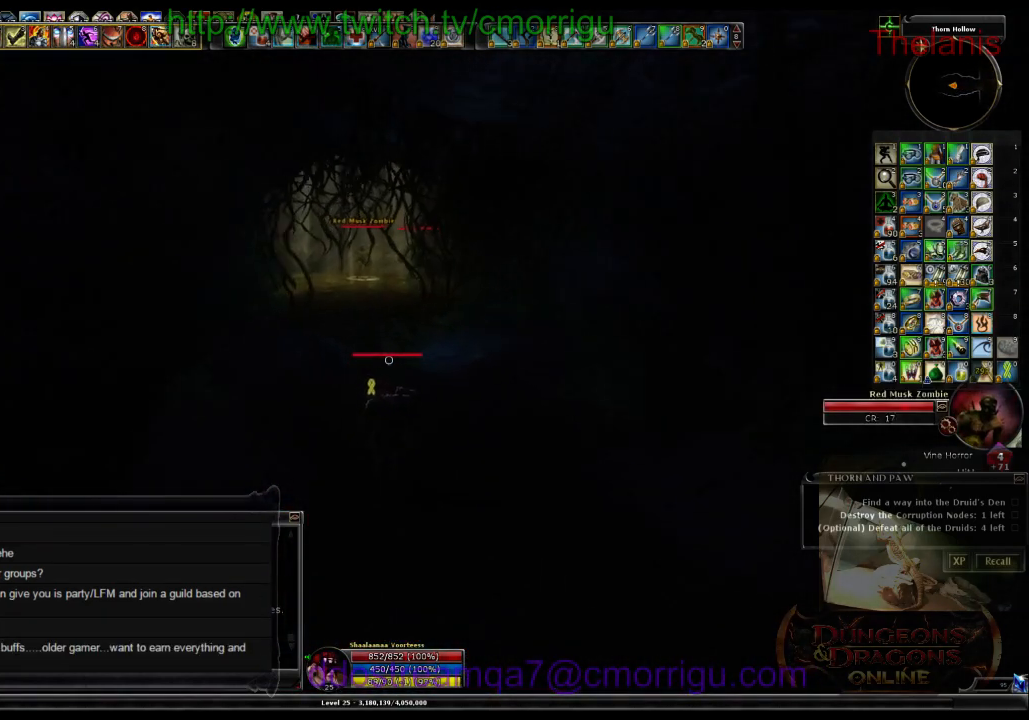
{"keys": ["w"], "events": []}
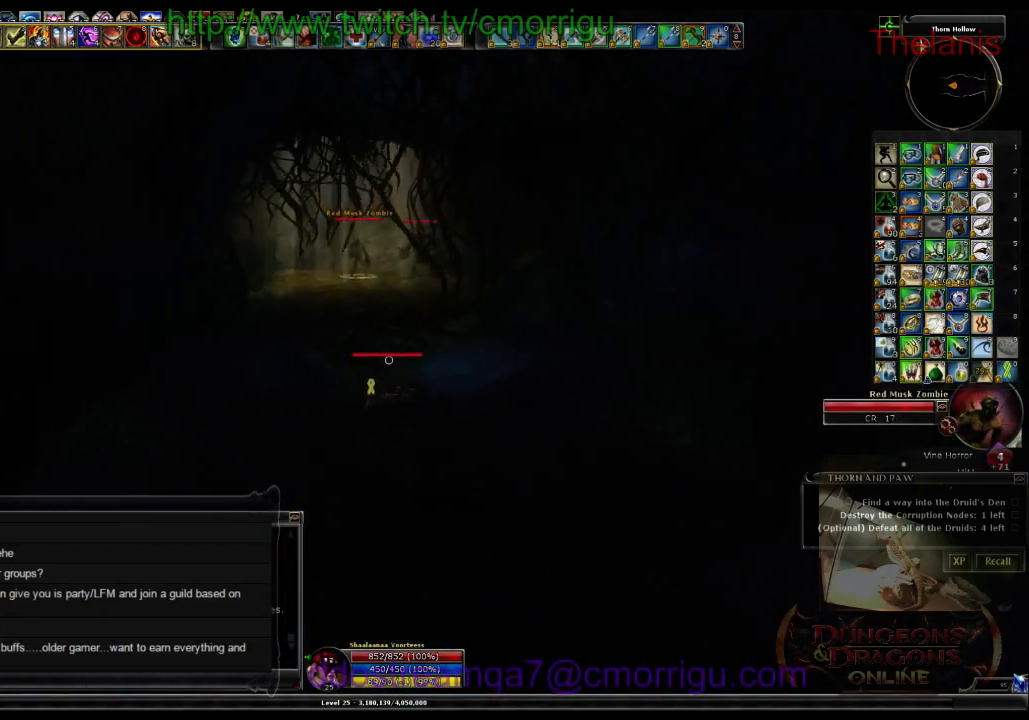
{"keys": ["w"], "events": []}
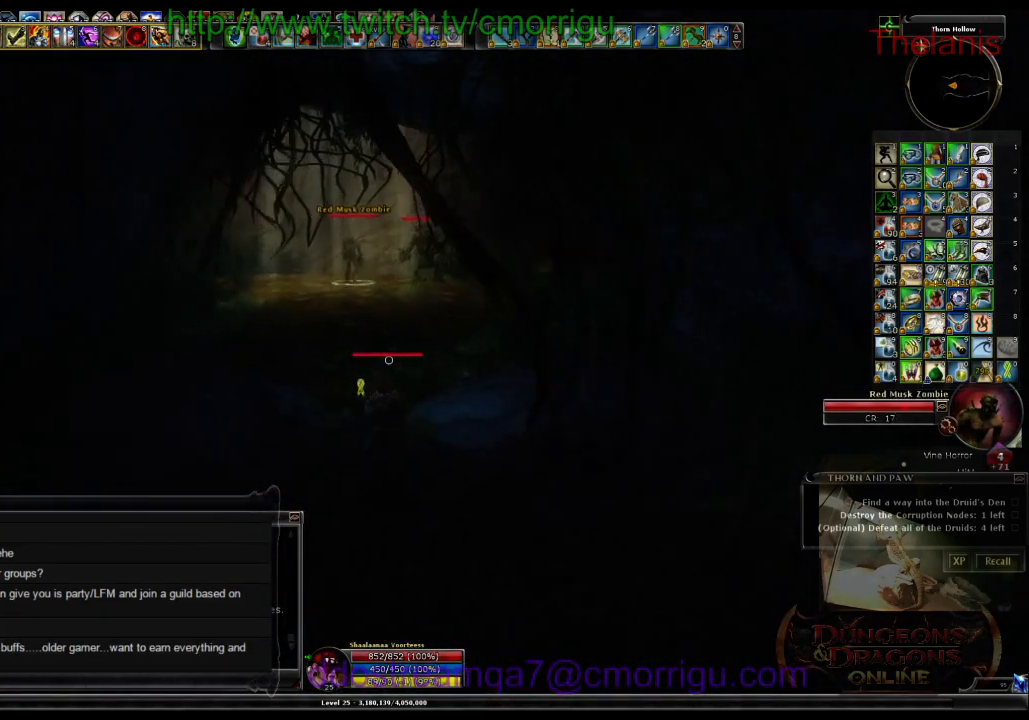
{"keys": ["w"], "events": []}
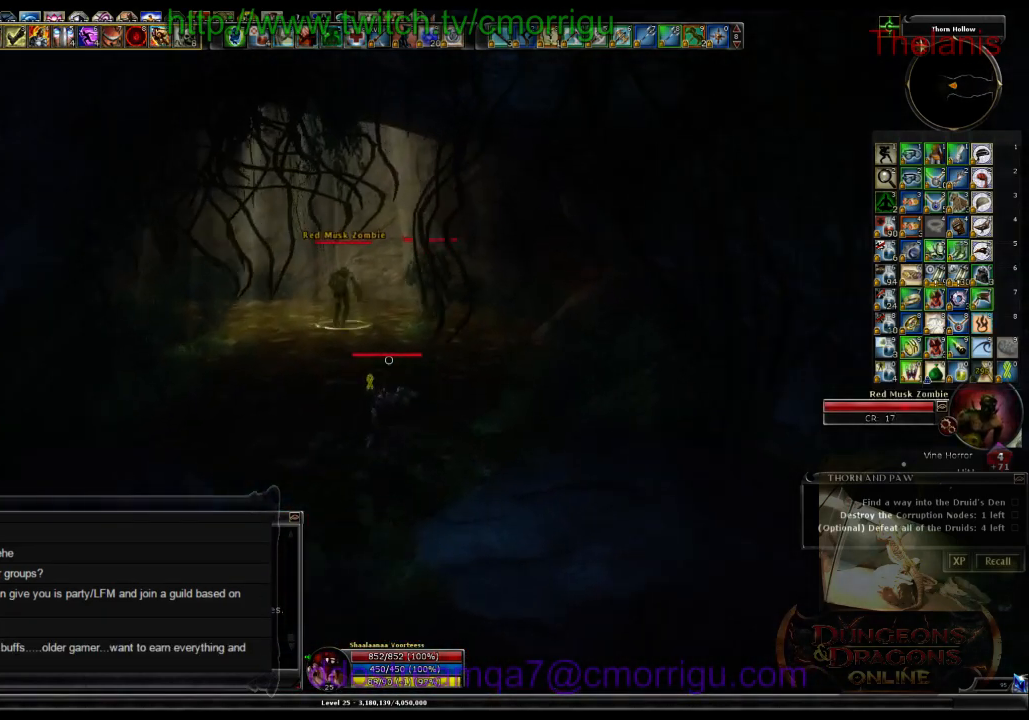
{"keys": ["w"], "events": []}
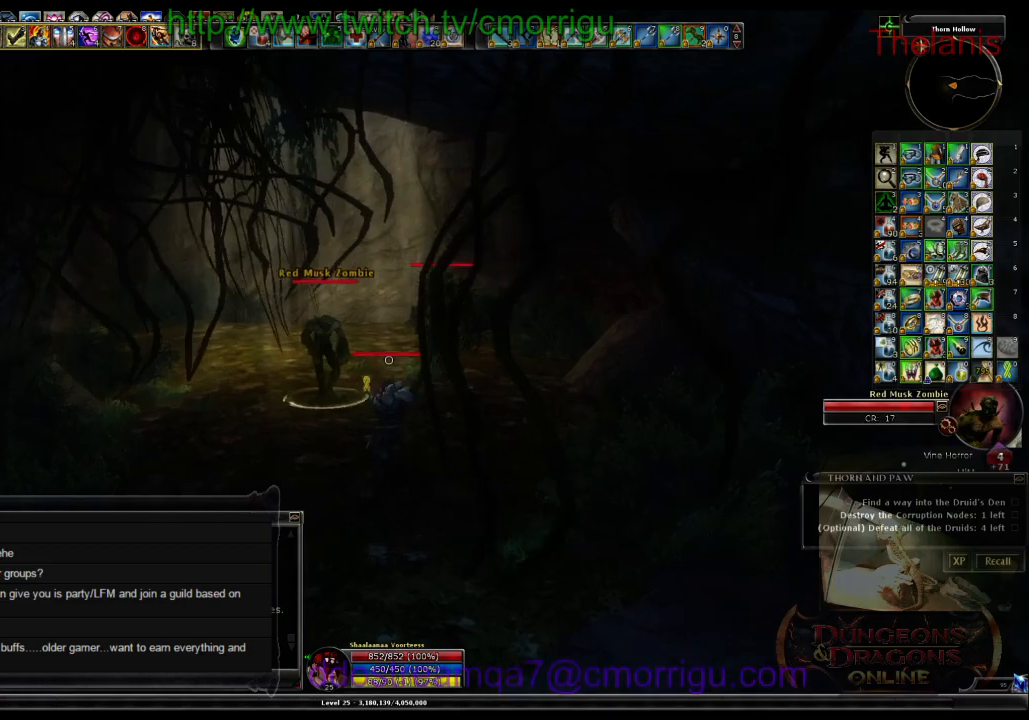
{"keys": [], "events": [[33, "w", "up"]]}
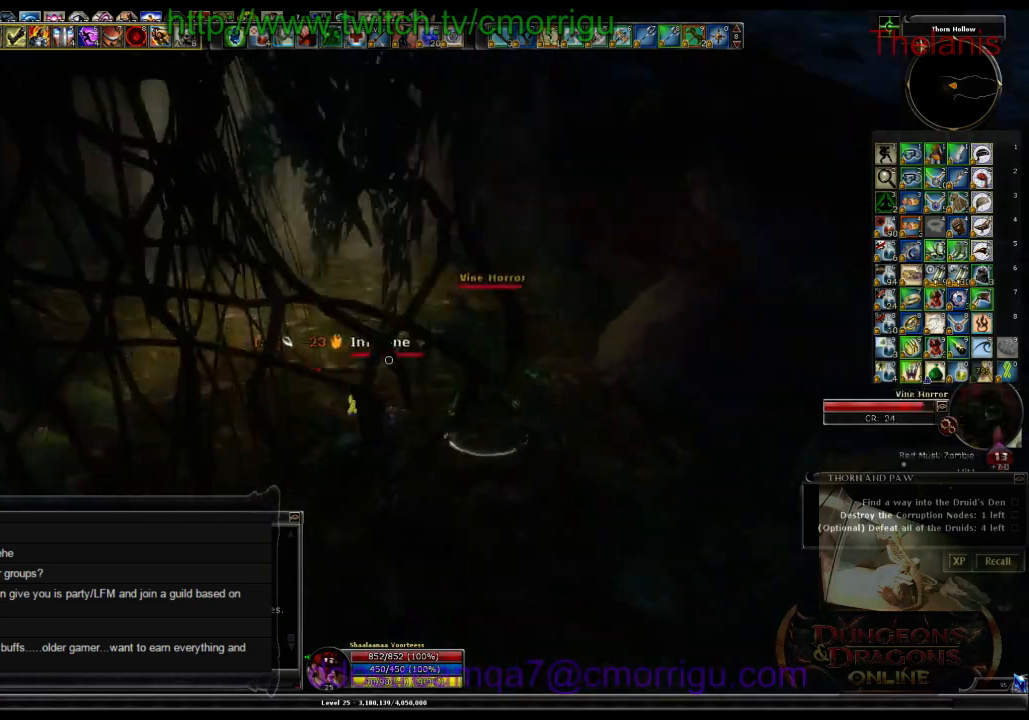
{"keys": ["1"], "events": [[500, "1", "down"]]}
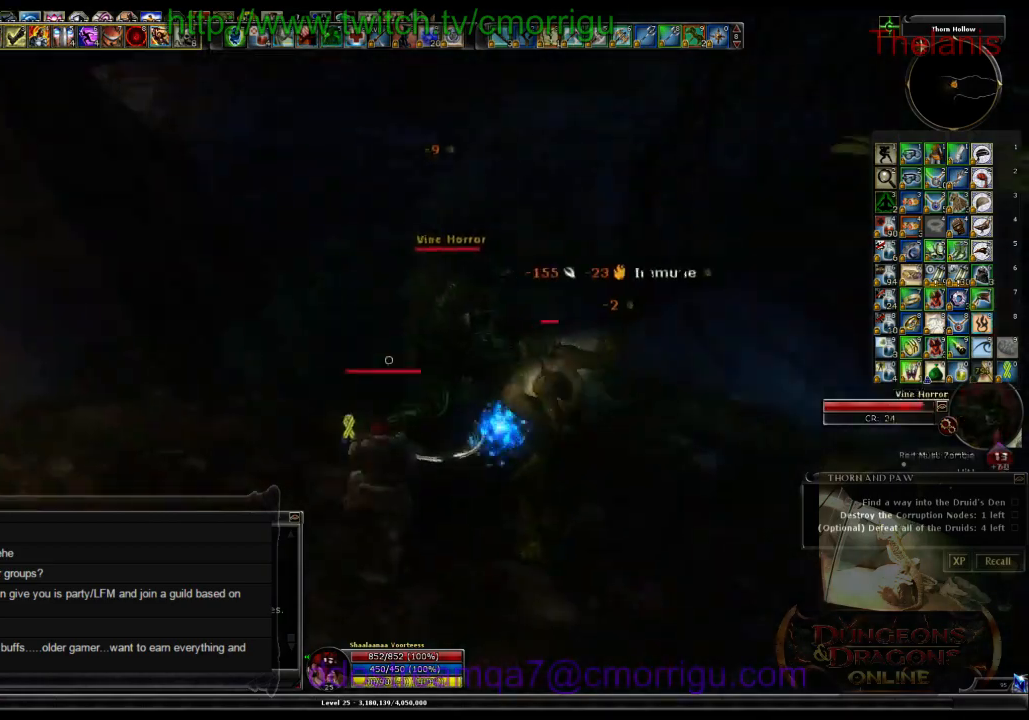
{"keys": [], "events": [[233, "1", "up"]]}
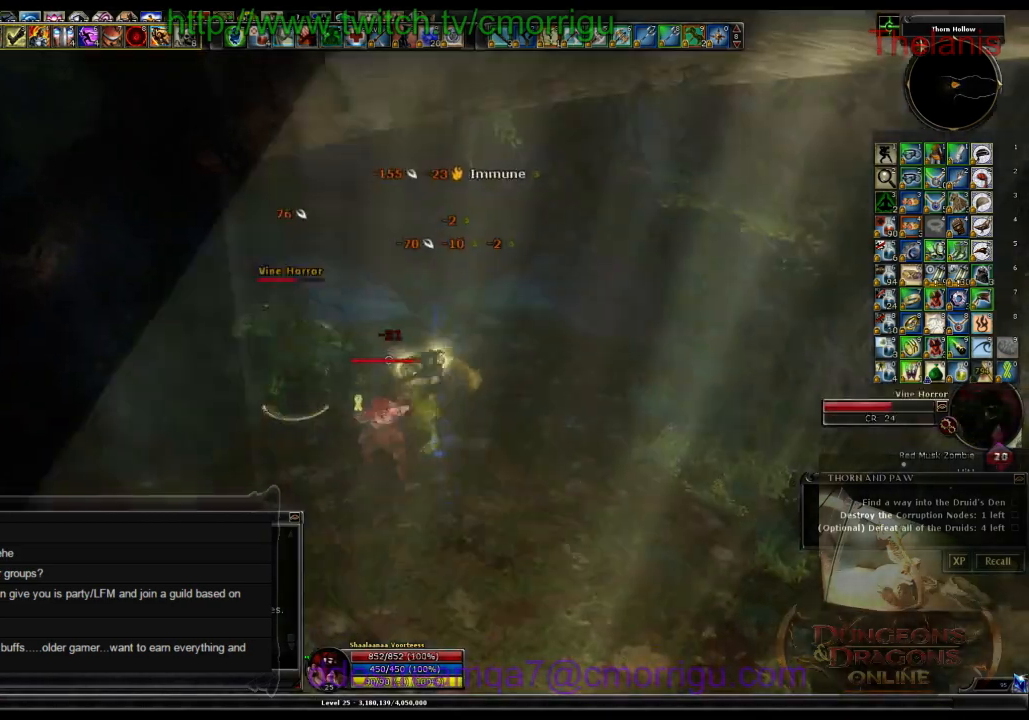
{"keys": [], "events": [[100, "w", "down"], [266, "w", "up"], [333, "2", "down"], [433, "2", "up"]]}
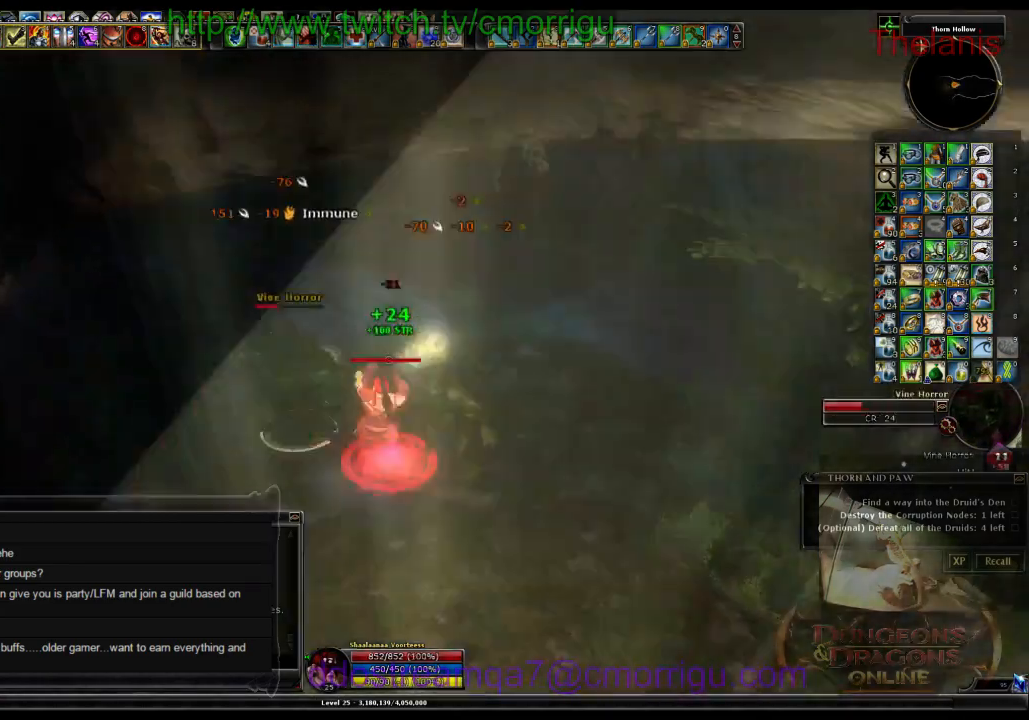
{"keys": [], "events": []}
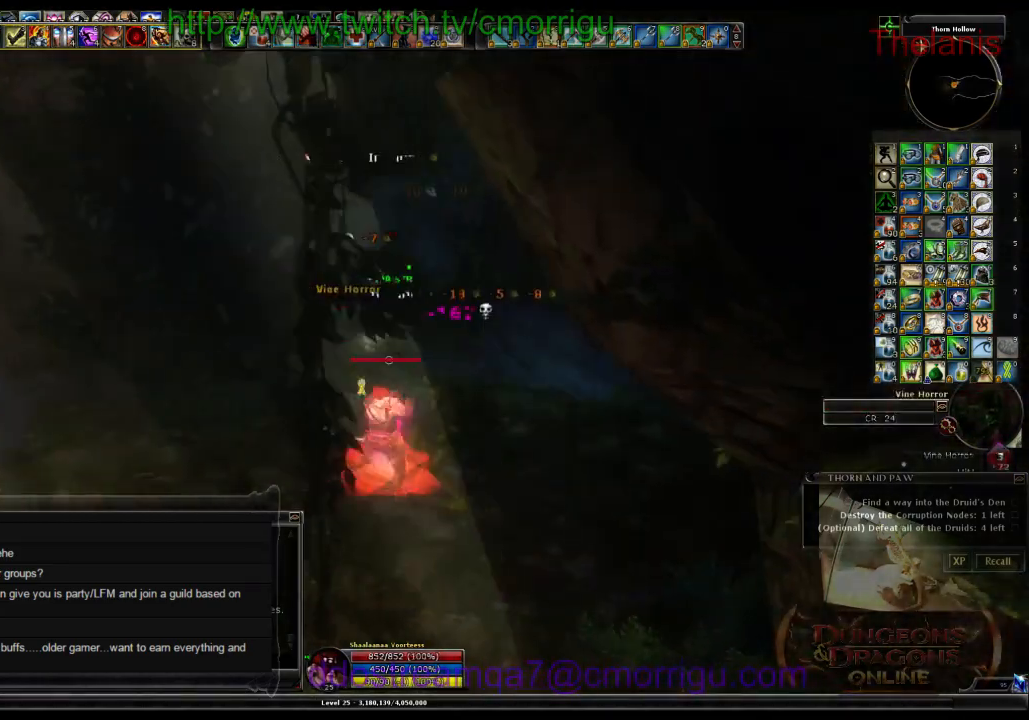
{"keys": [], "events": []}
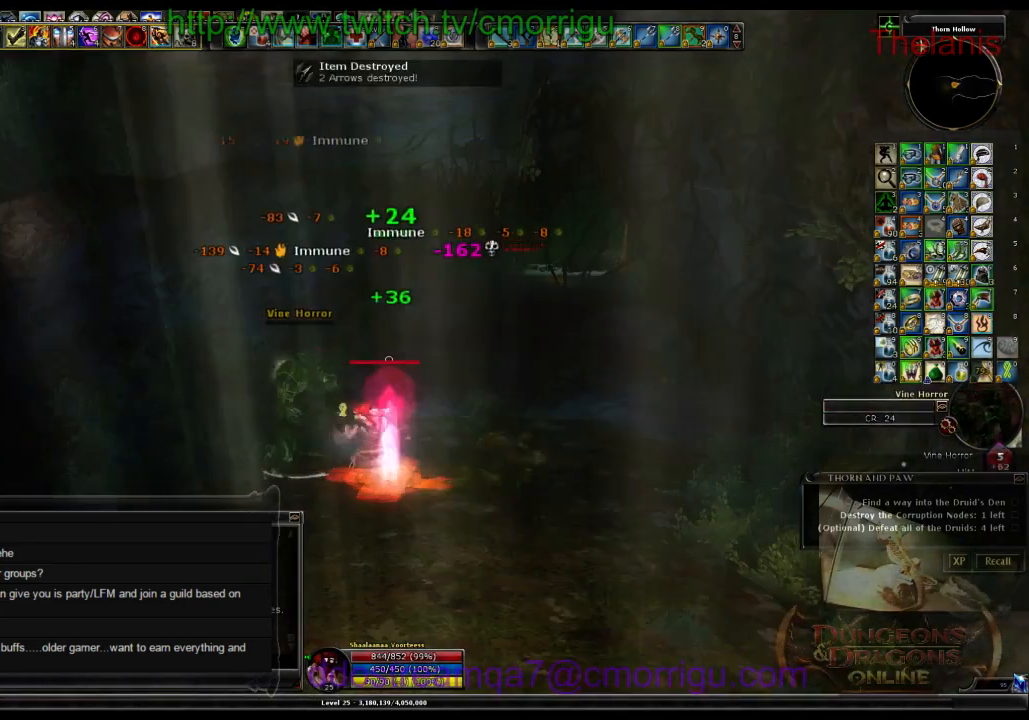
{"keys": ["a", "w"], "events": [[433, "a", "down"], [466, "w", "down"]]}
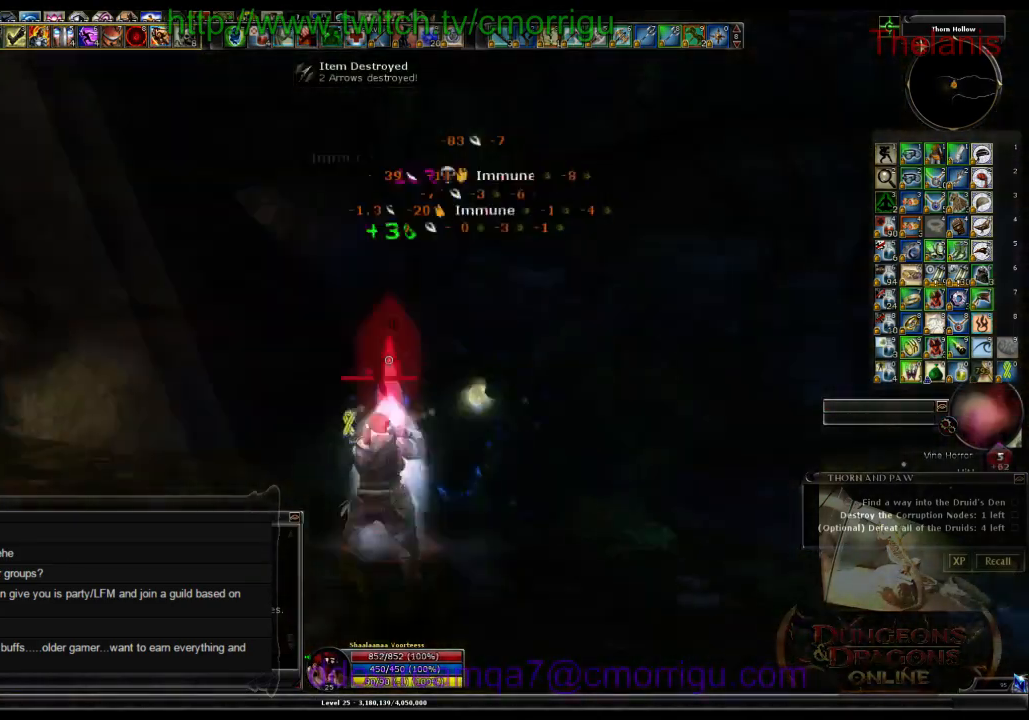
{"keys": ["w"], "events": [[300, "a", "up"]]}
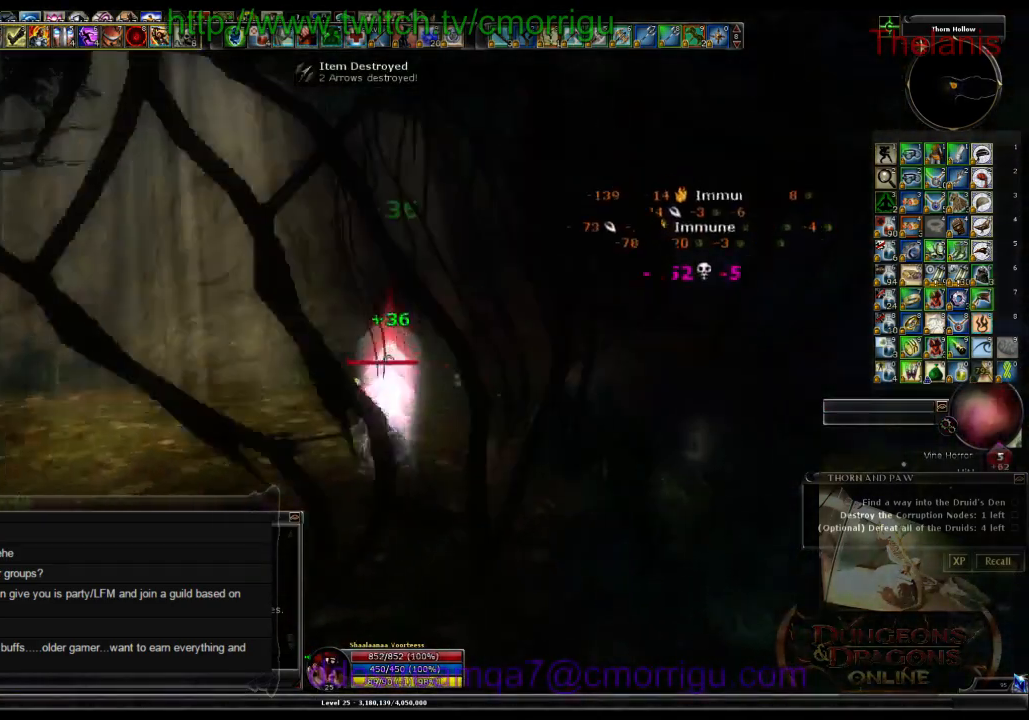
{"keys": ["w"], "events": []}
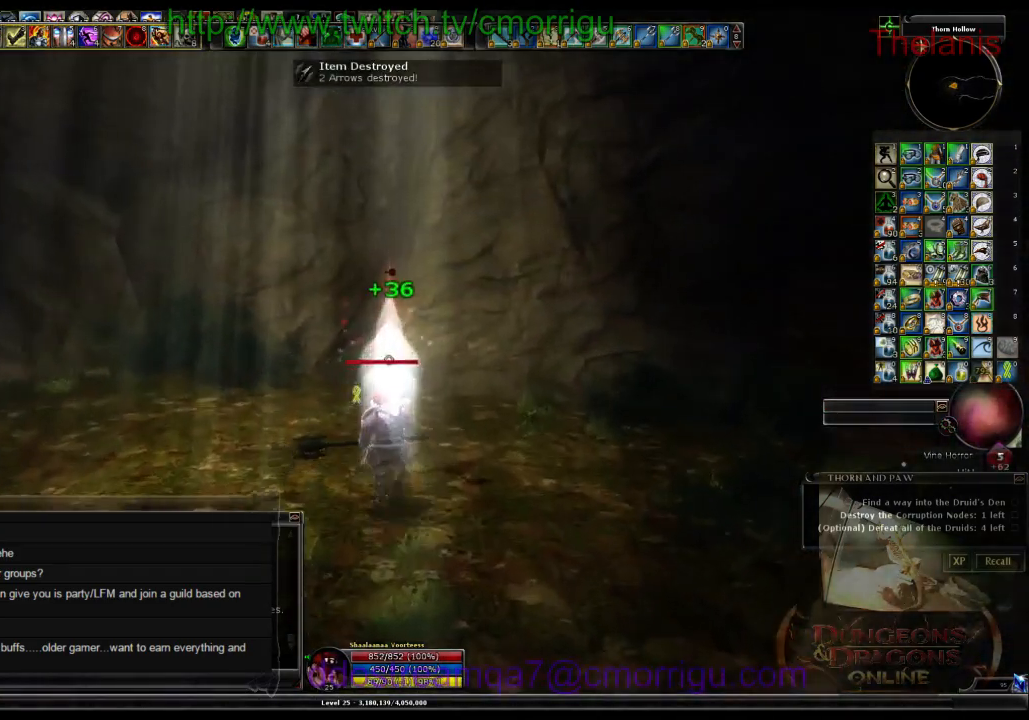
{"keys": ["w"], "events": [[200, "w", "up"], [500, "w", "down"]]}
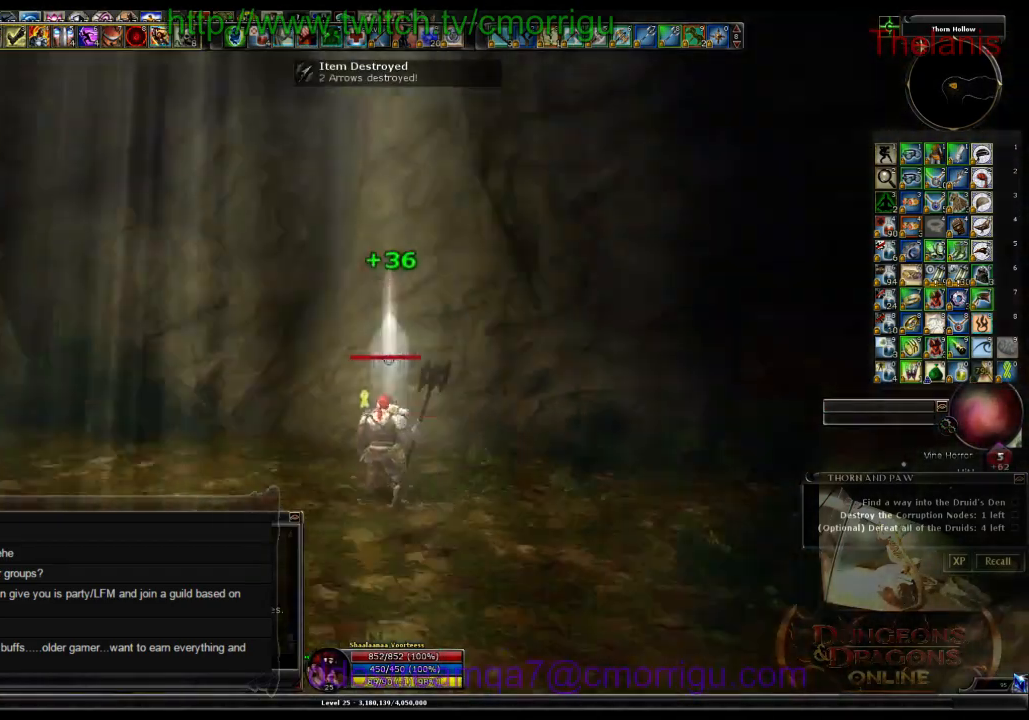
{"keys": ["w"], "events": []}
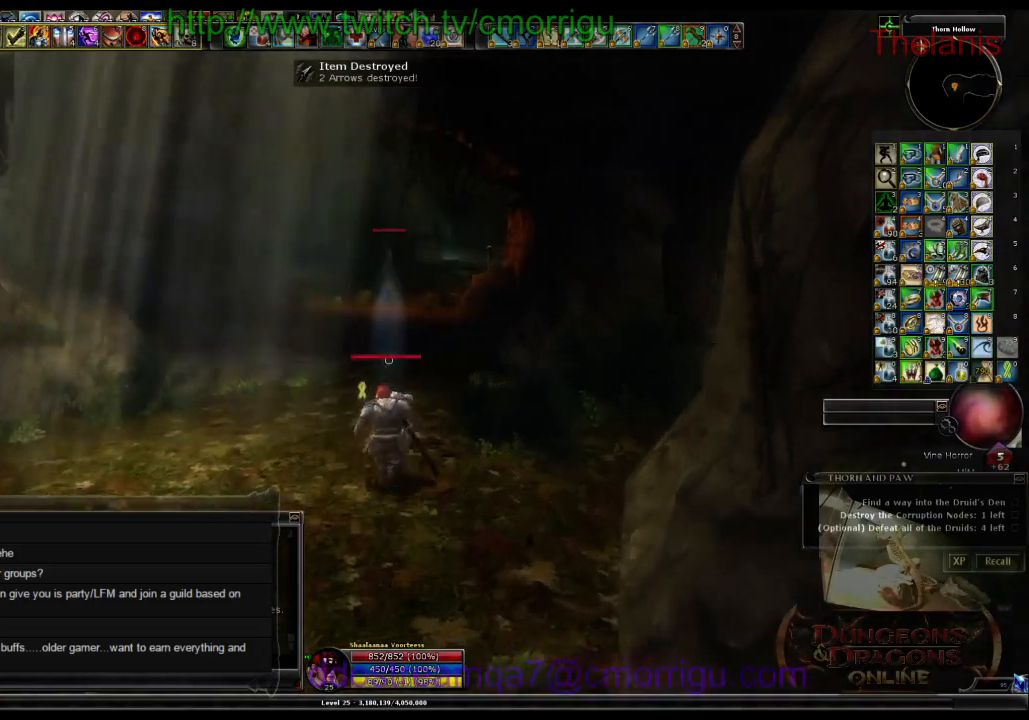
{"keys": ["w"], "events": []}
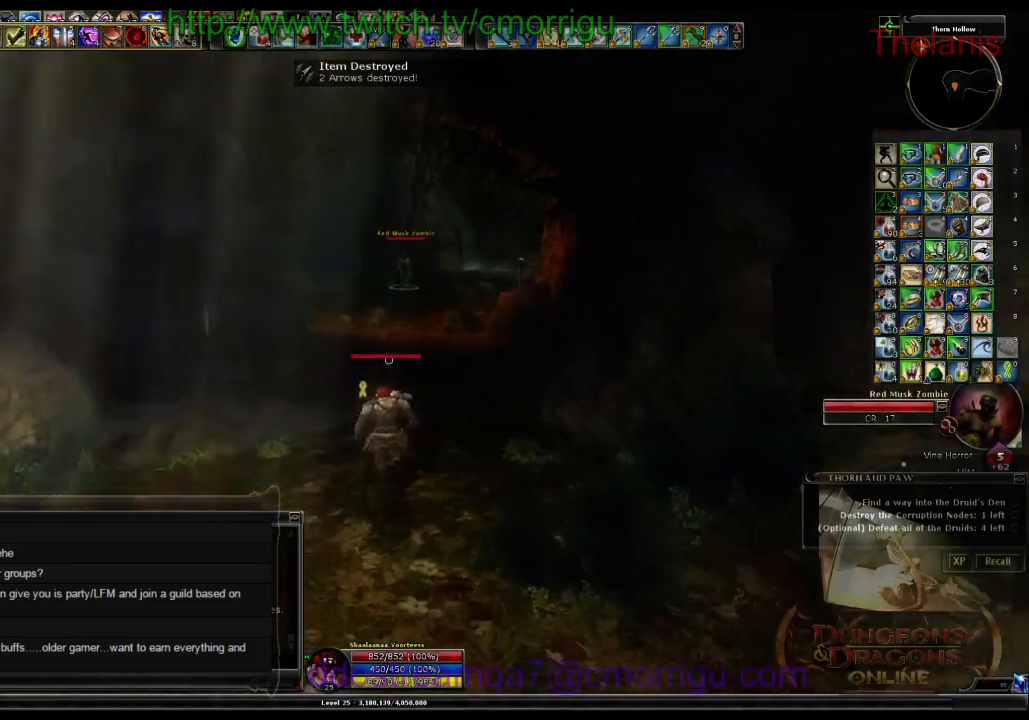
{"keys": ["w"], "events": []}
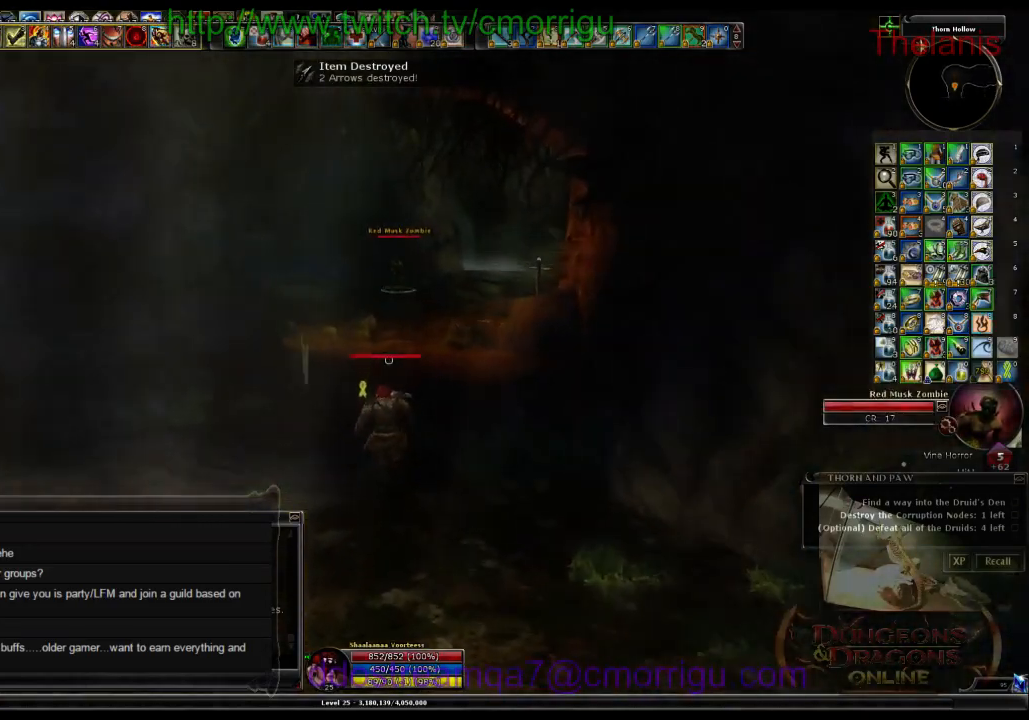
{"keys": ["w"], "events": []}
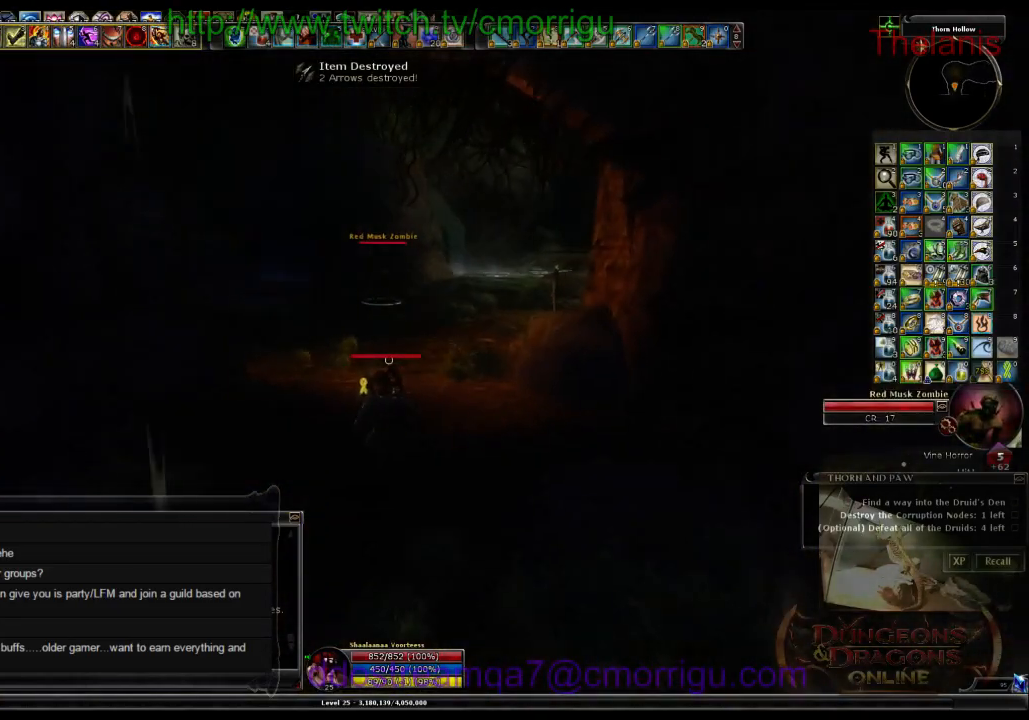
{"keys": ["w"], "events": []}
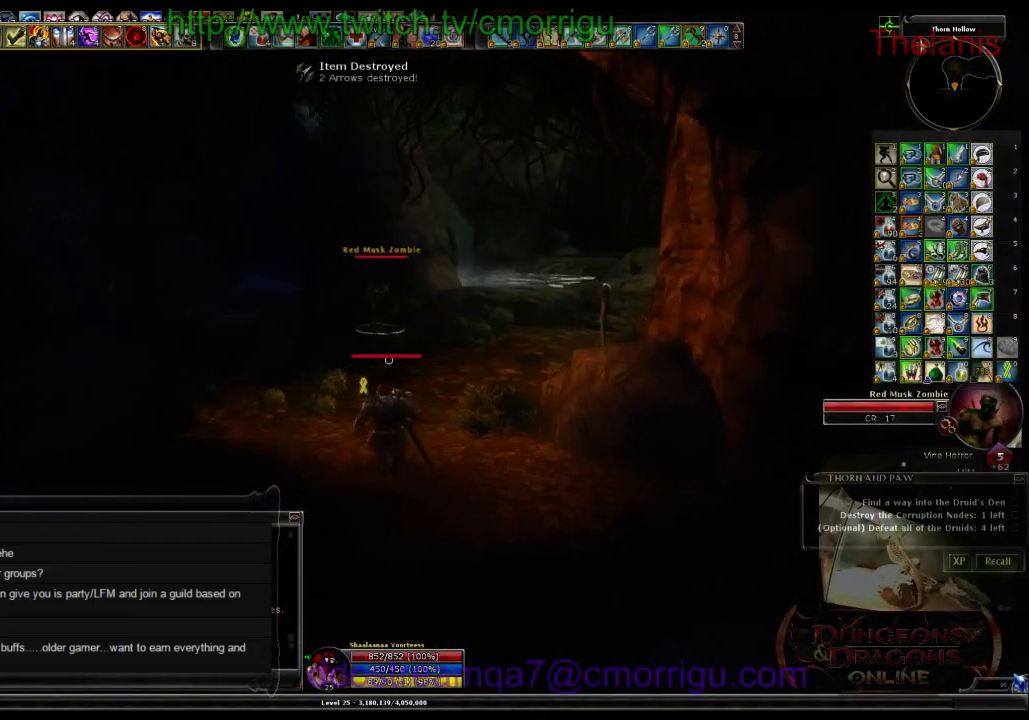
{"keys": [], "events": [[433, "w", "up"]]}
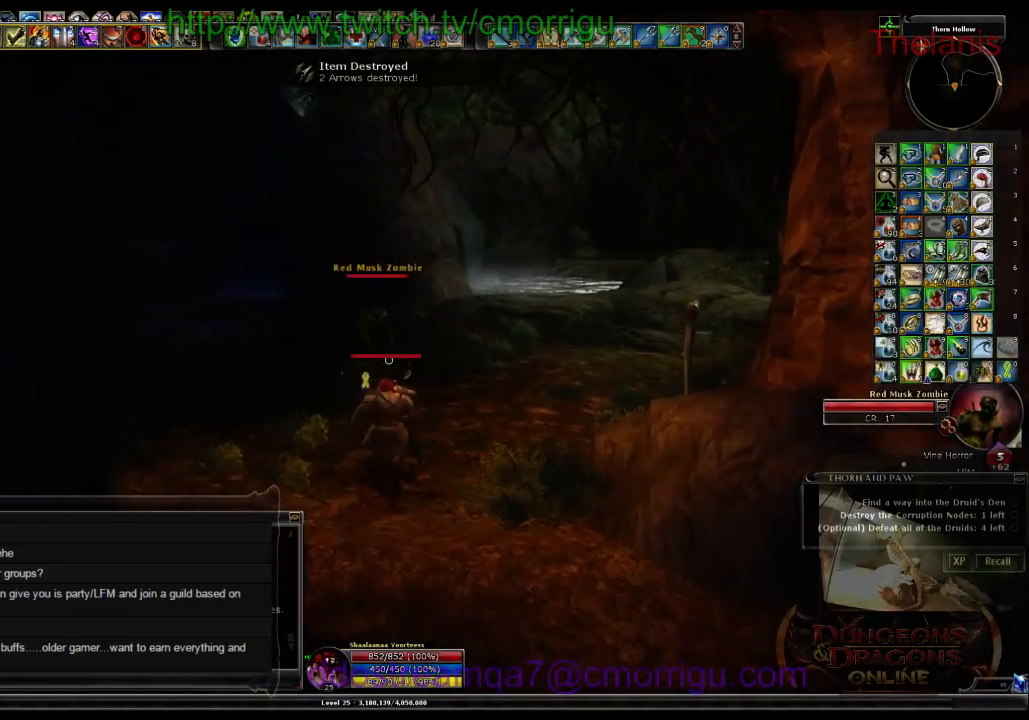
{"keys": [], "events": []}
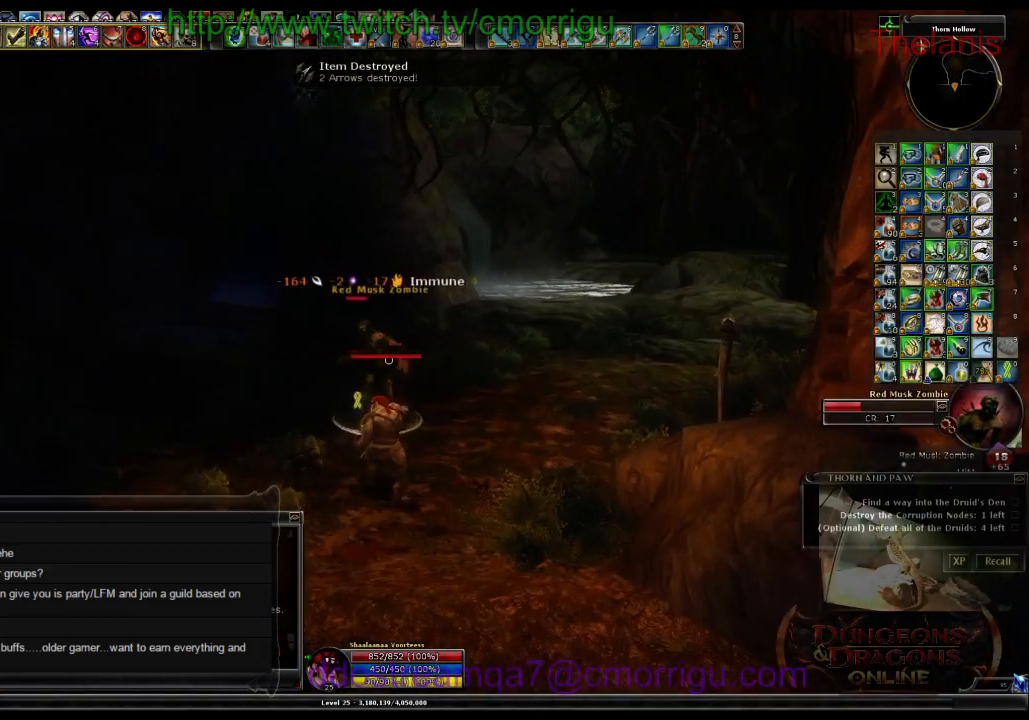
{"keys": [], "events": []}
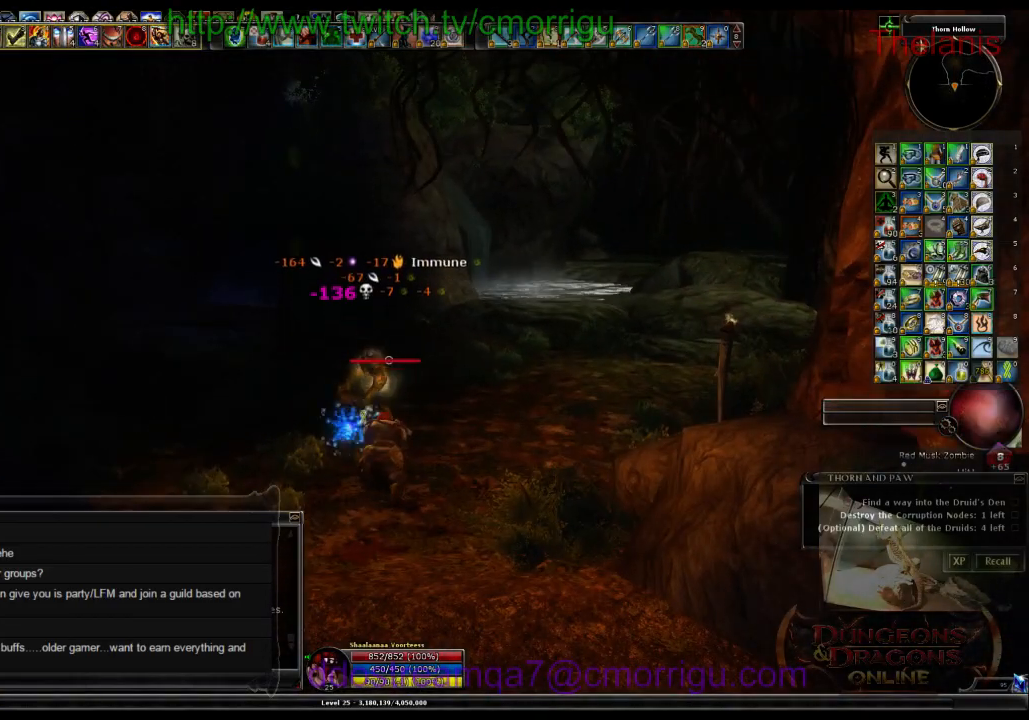
{"keys": ["w"], "events": [[200, "w", "down"]]}